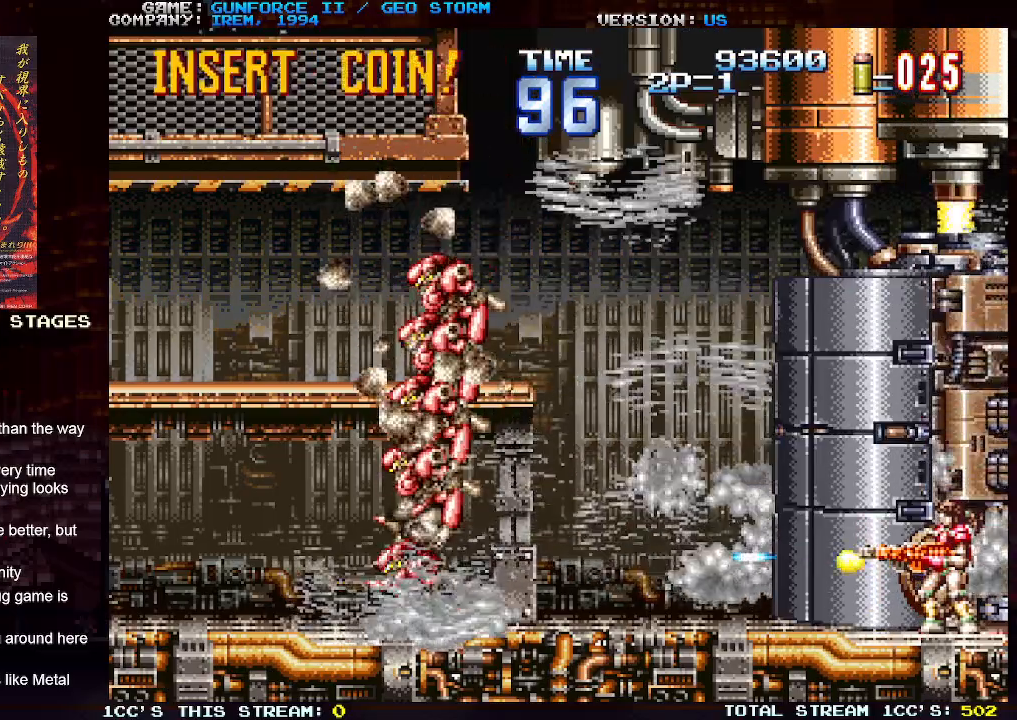
Gameplay with a controller (arcade stick); each line is a JSON object with the inputs held at the frame after it (dt_ms = milliseconds from this image to that frame). "events" lists button and stick changes between this image and that frame as [ms after this image, input, new state], when the widget could be followed in between. Not read: L3 R3.
{"dt_ms": 500, "buttons": [], "left_stick": "center", "events": [[17, "SQUARE", "up"], [283, "SQUARE", "down"], [350, "SQUARE", "up"]]}
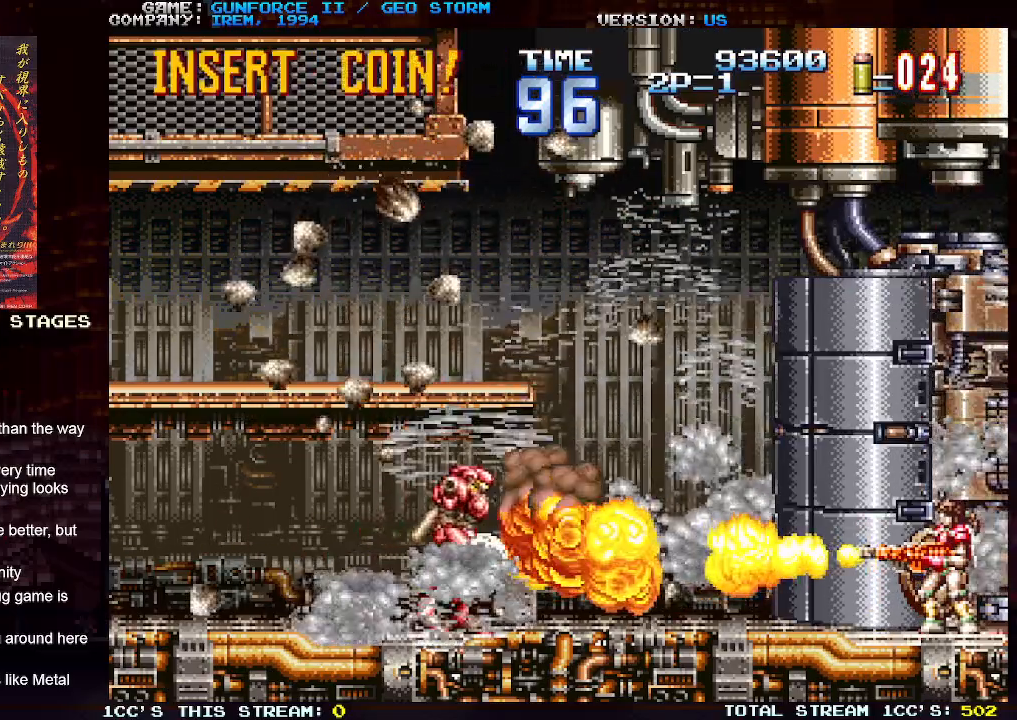
{"dt_ms": 500, "buttons": [], "left_stick": "center", "events": [[183, "SQUARE", "down"], [250, "SQUARE", "up"], [350, "SQUARE", "down"], [450, "SQUARE", "up"]]}
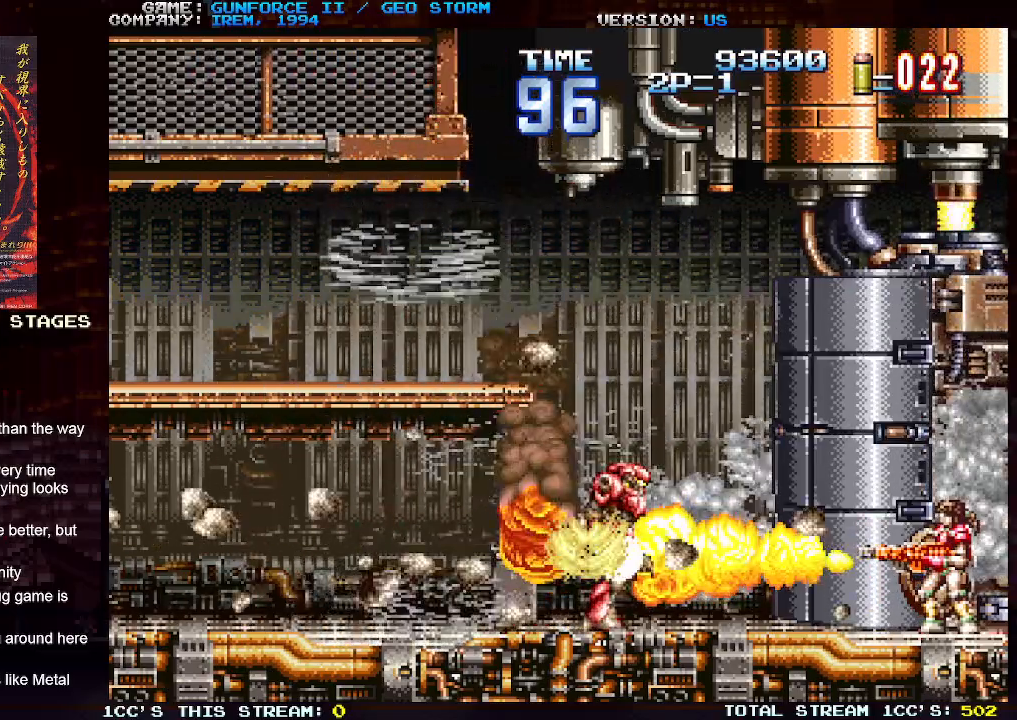
{"dt_ms": 500, "buttons": [], "left_stick": "left", "events": [[17, "SQUARE", "down"], [83, "left_stick", "left"], [100, "SQUARE", "up"], [183, "SQUARE", "down"], [250, "SQUARE", "up"]]}
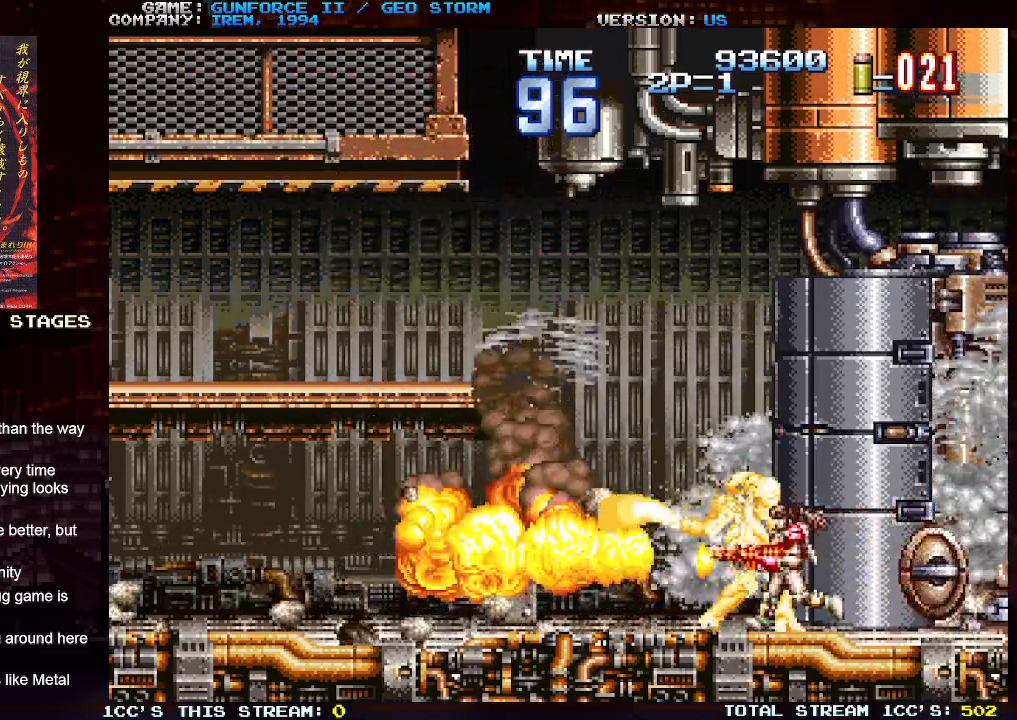
{"dt_ms": 500, "buttons": [], "left_stick": "left", "events": []}
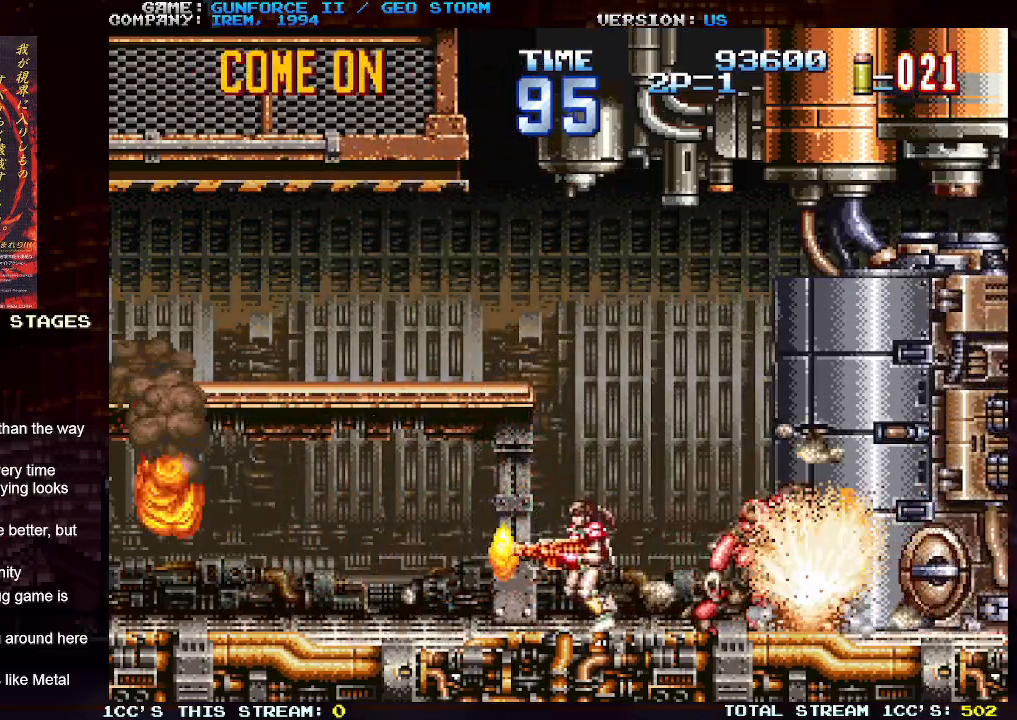
{"dt_ms": 500, "buttons": [], "left_stick": "right", "events": [[17, "left_stick", "up-left"], [283, "left_stick", "right"]]}
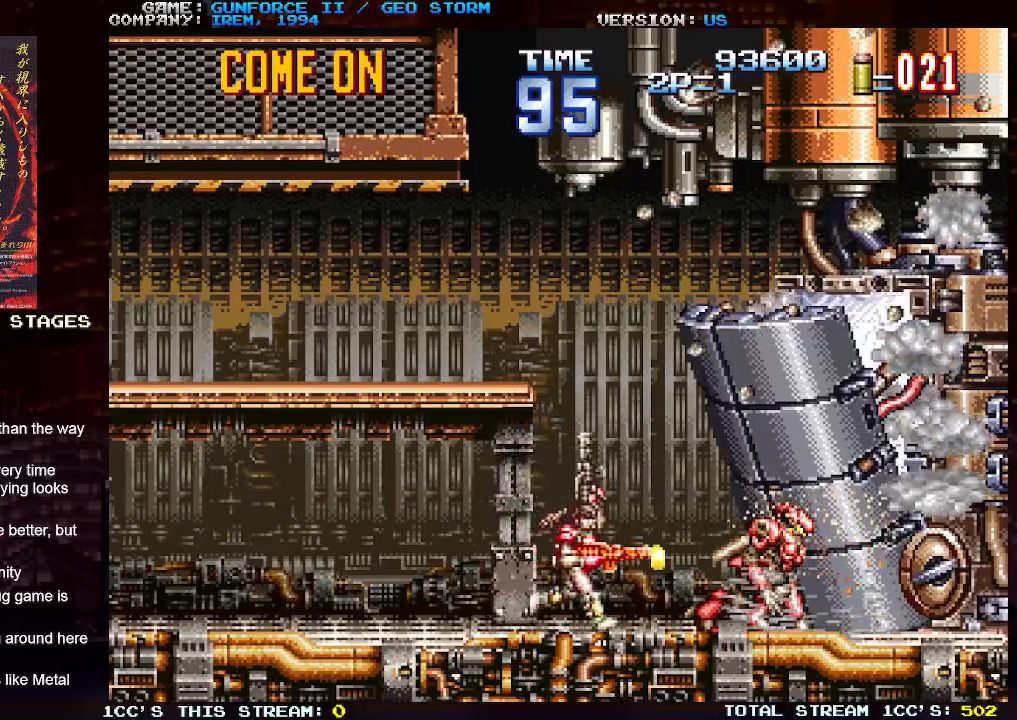
{"dt_ms": 500, "buttons": [], "left_stick": "center", "events": [[33, "SQUARE", "down"], [100, "SQUARE", "up"], [100, "left_stick", "center"], [233, "SQUARE", "down"], [317, "SQUARE", "up"]]}
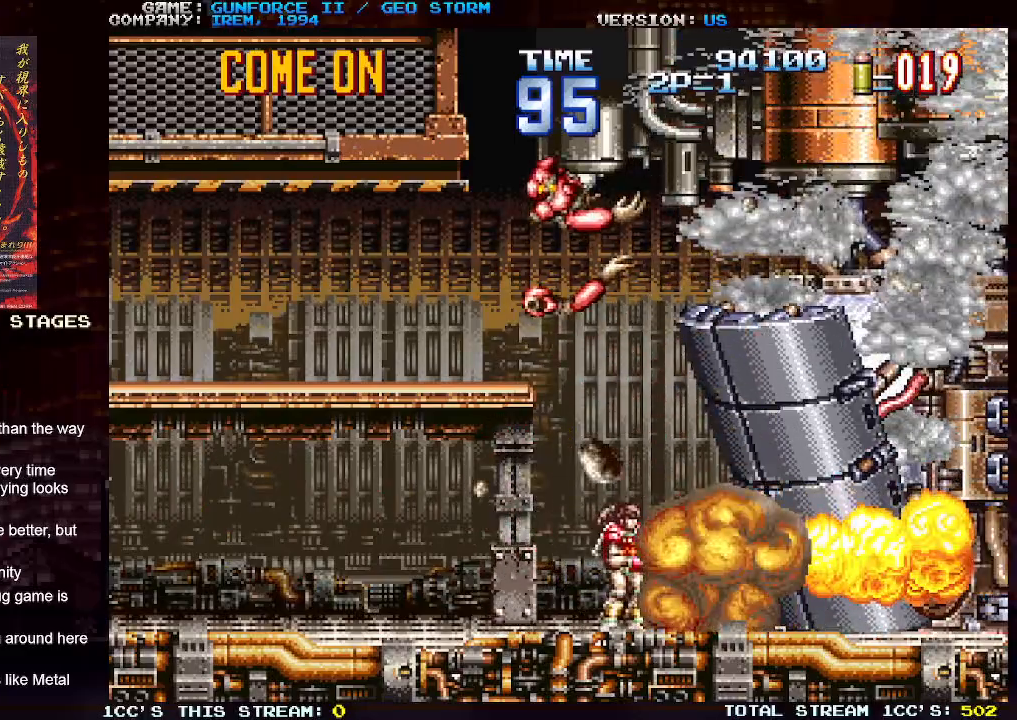
{"dt_ms": 500, "buttons": [], "left_stick": "right", "events": [[83, "left_stick", "right"]]}
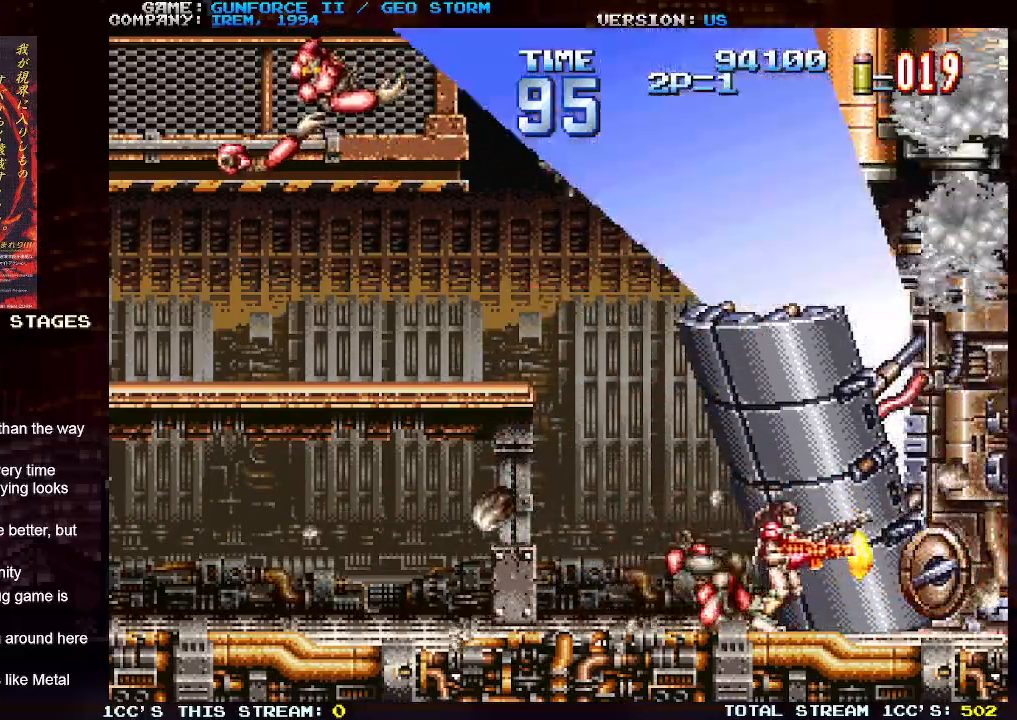
{"dt_ms": 500, "buttons": [], "left_stick": "right", "events": []}
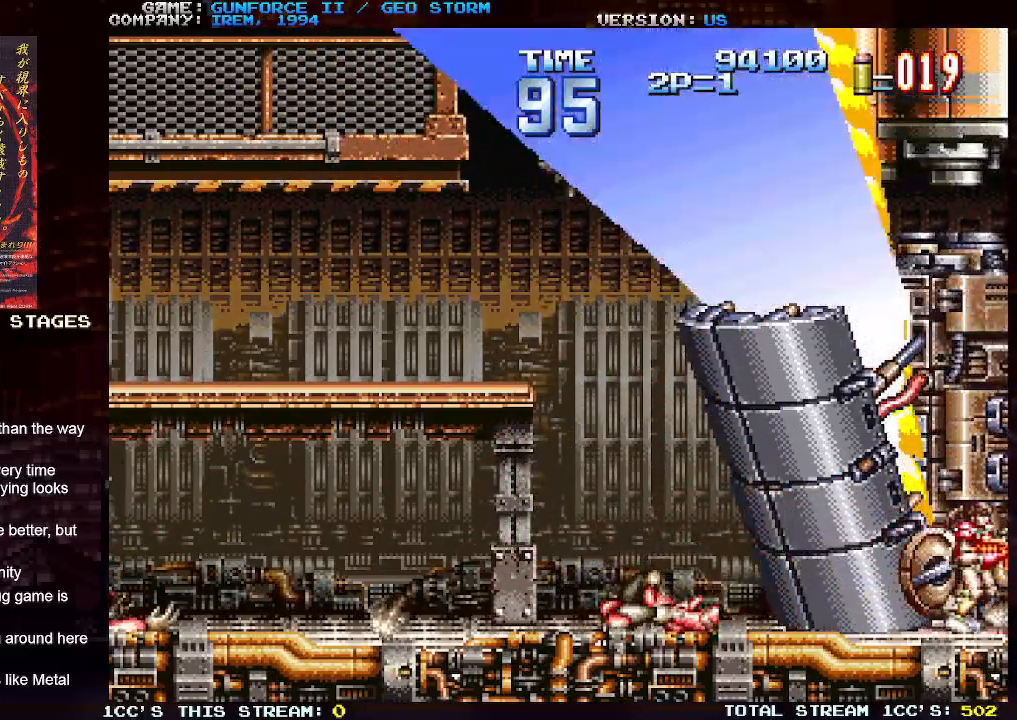
{"dt_ms": 500, "buttons": [], "left_stick": "center", "events": [[183, "left_stick", "center"], [233, "left_stick", "left"], [350, "left_stick", "center"]]}
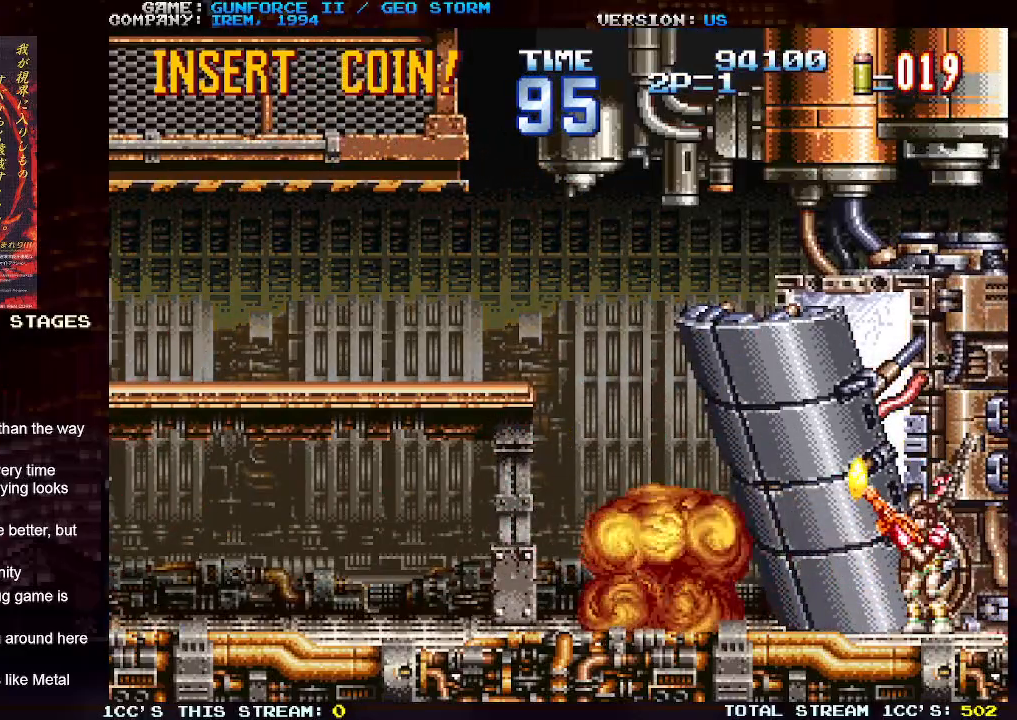
{"dt_ms": 500, "buttons": [], "left_stick": "center", "events": [[350, "left_stick", "down"], [417, "left_stick", "center"]]}
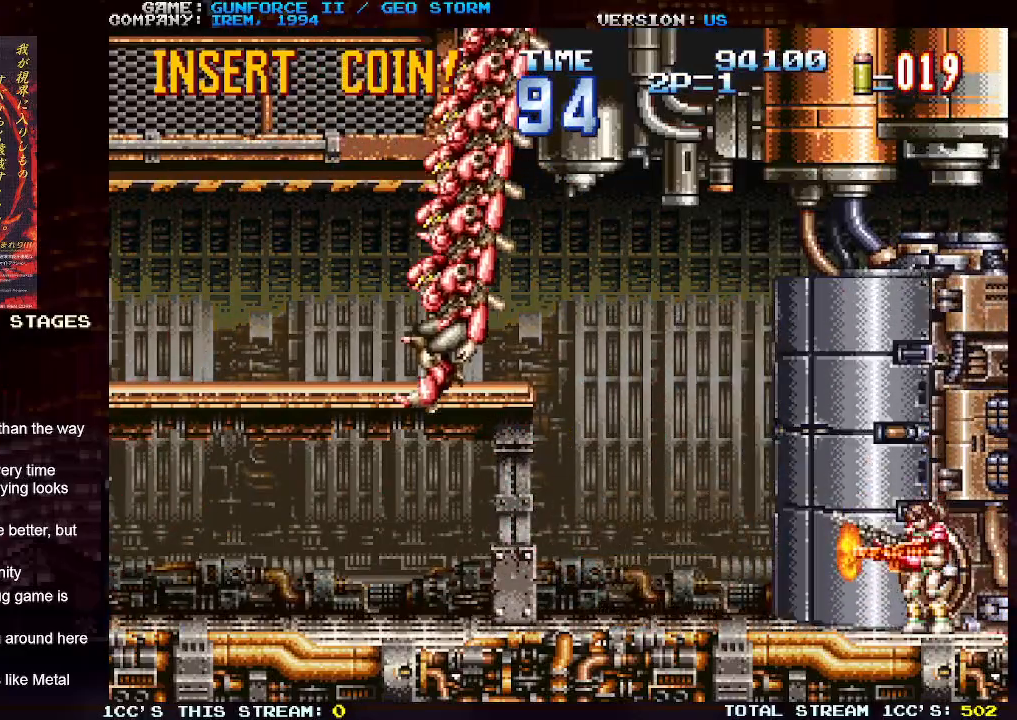
{"dt_ms": 500, "buttons": ["SQUARE"], "left_stick": "center", "events": [[483, "SQUARE", "down"]]}
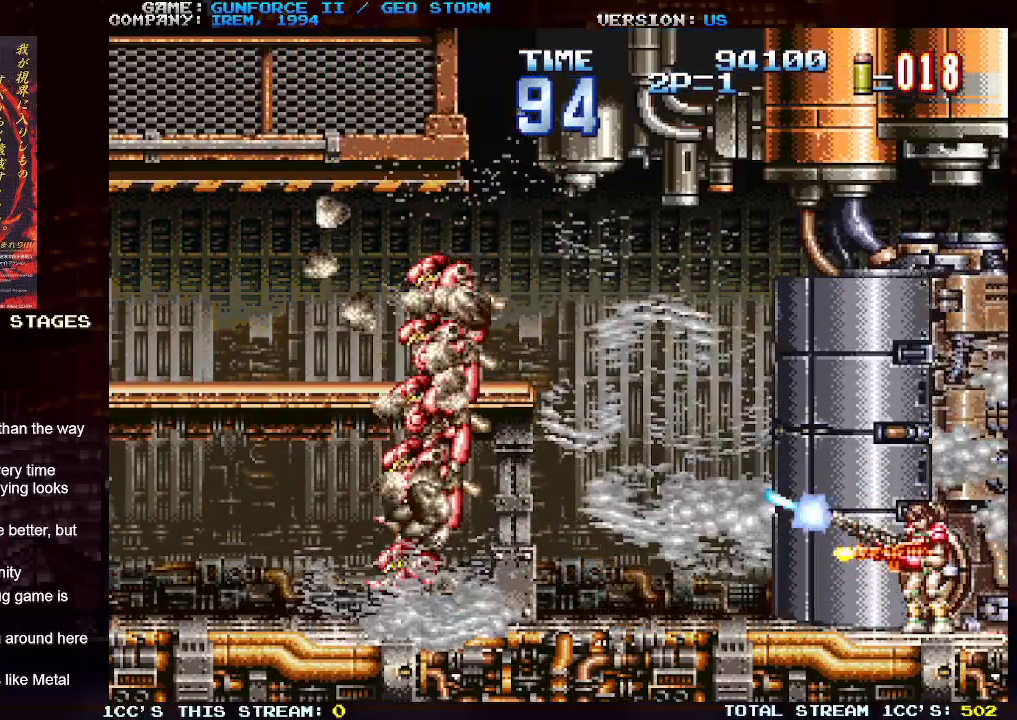
{"dt_ms": 500, "buttons": [], "left_stick": "center", "events": [[50, "SQUARE", "up"], [383, "SQUARE", "down"], [450, "SQUARE", "up"]]}
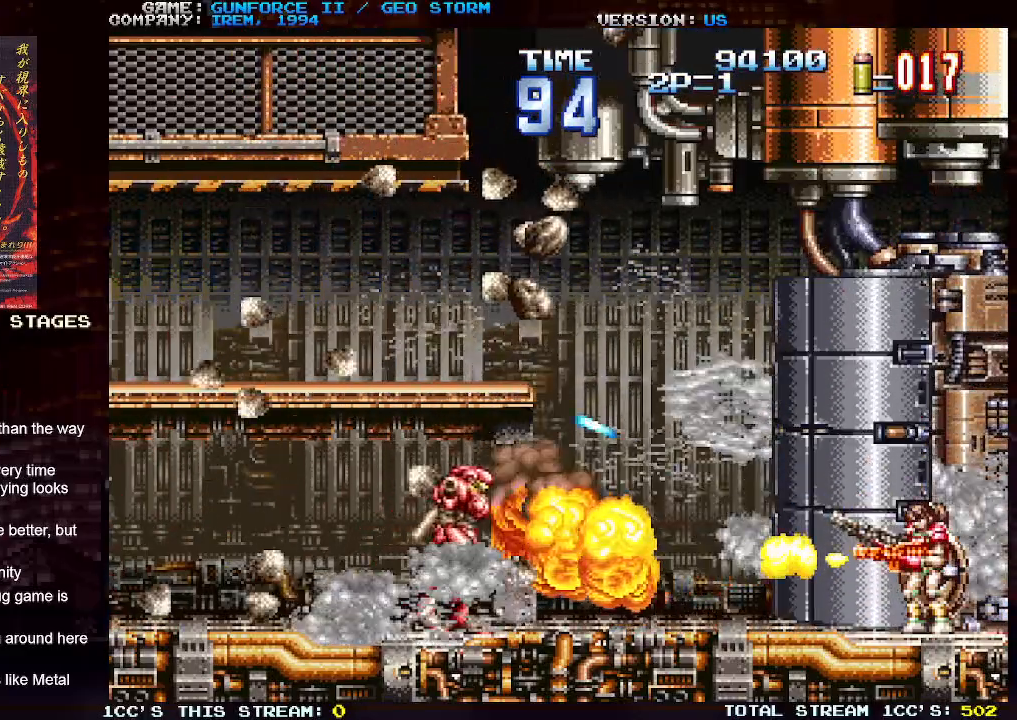
{"dt_ms": 500, "buttons": [], "left_stick": "center", "events": [[50, "SQUARE", "down"], [133, "SQUARE", "up"], [233, "SQUARE", "down"], [317, "SQUARE", "up"], [400, "SQUARE", "down"], [500, "SQUARE", "up"]]}
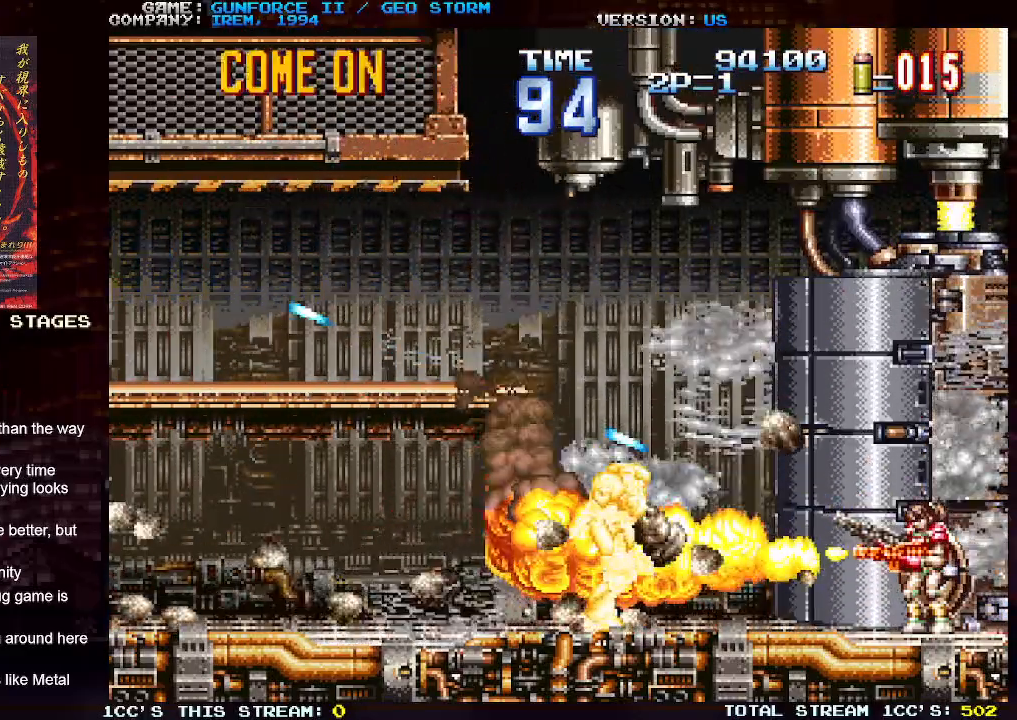
{"dt_ms": 500, "buttons": [], "left_stick": "left", "events": [[67, "SQUARE", "down"], [100, "left_stick", "left"], [150, "SQUARE", "up"], [217, "SQUARE", "down"], [300, "SQUARE", "up"]]}
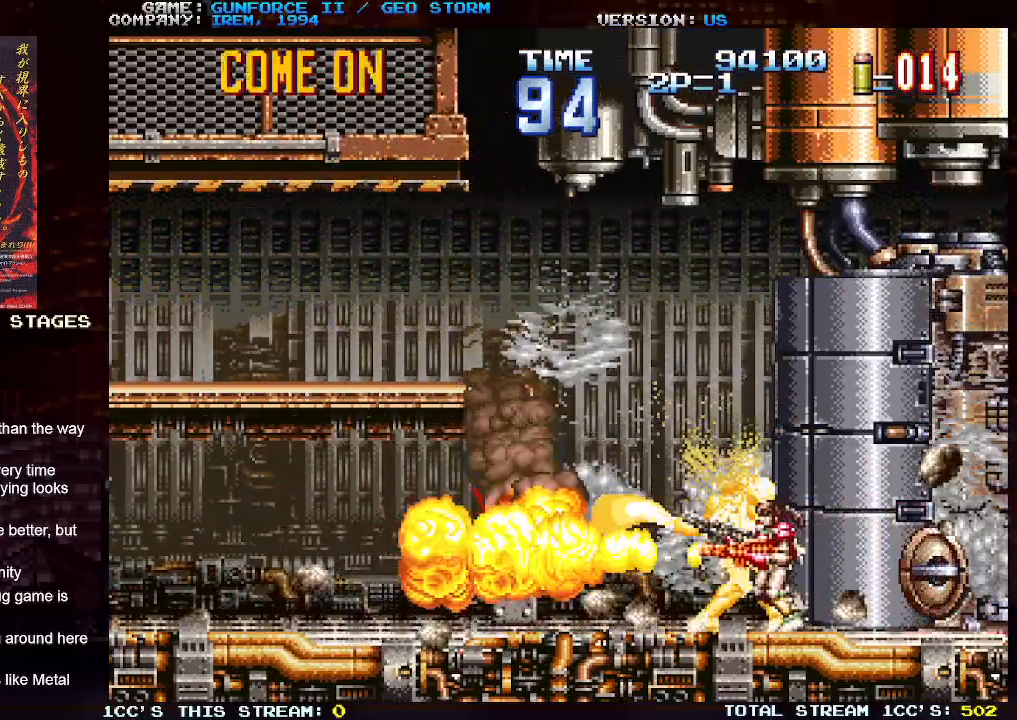
{"dt_ms": 500, "buttons": [], "left_stick": "up-left", "events": [[500, "left_stick", "up-left"]]}
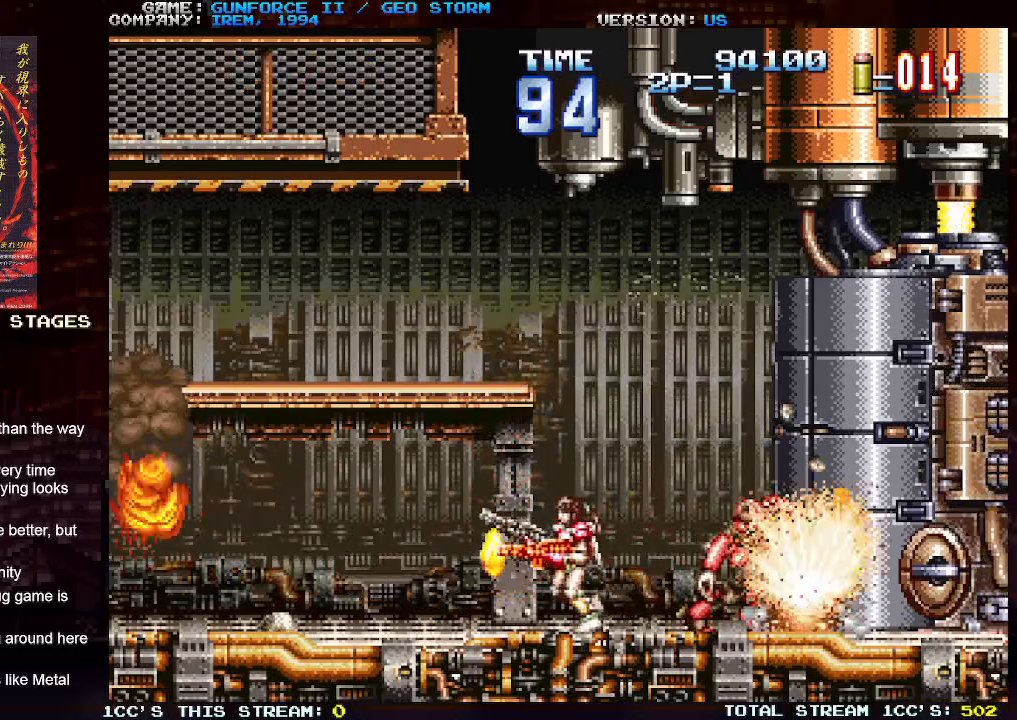
{"dt_ms": 500, "buttons": [], "left_stick": "right", "events": [[200, "left_stick", "right"], [433, "SQUARE", "down"], [483, "SQUARE", "up"]]}
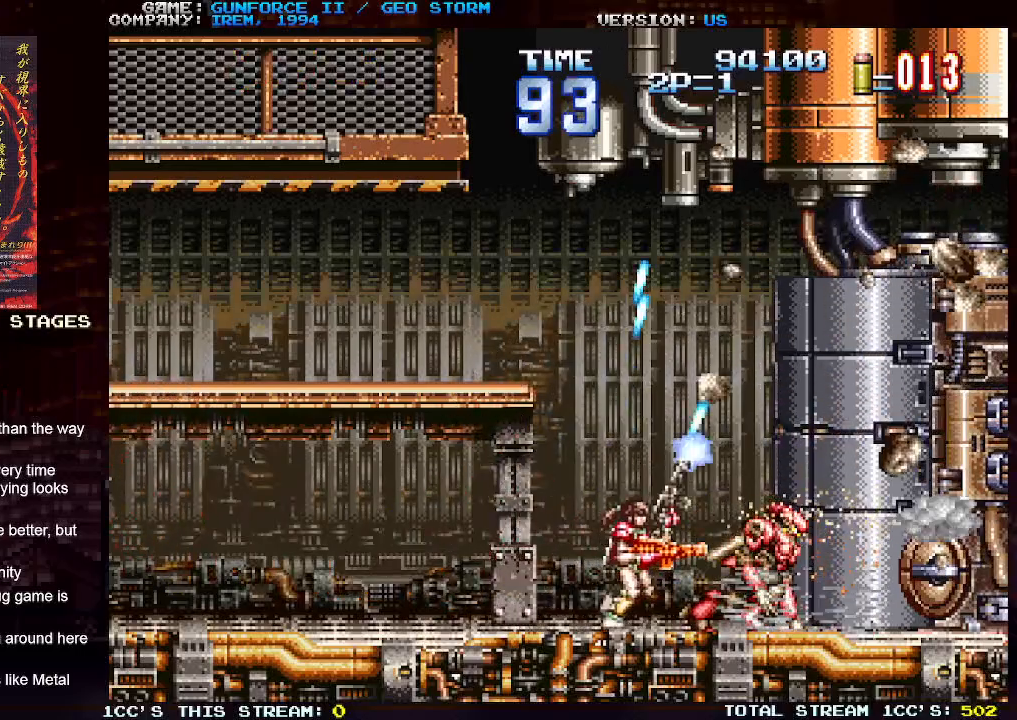
{"dt_ms": 500, "buttons": [], "left_stick": "right", "events": [[67, "SQUARE", "down"], [133, "SQUARE", "up"]]}
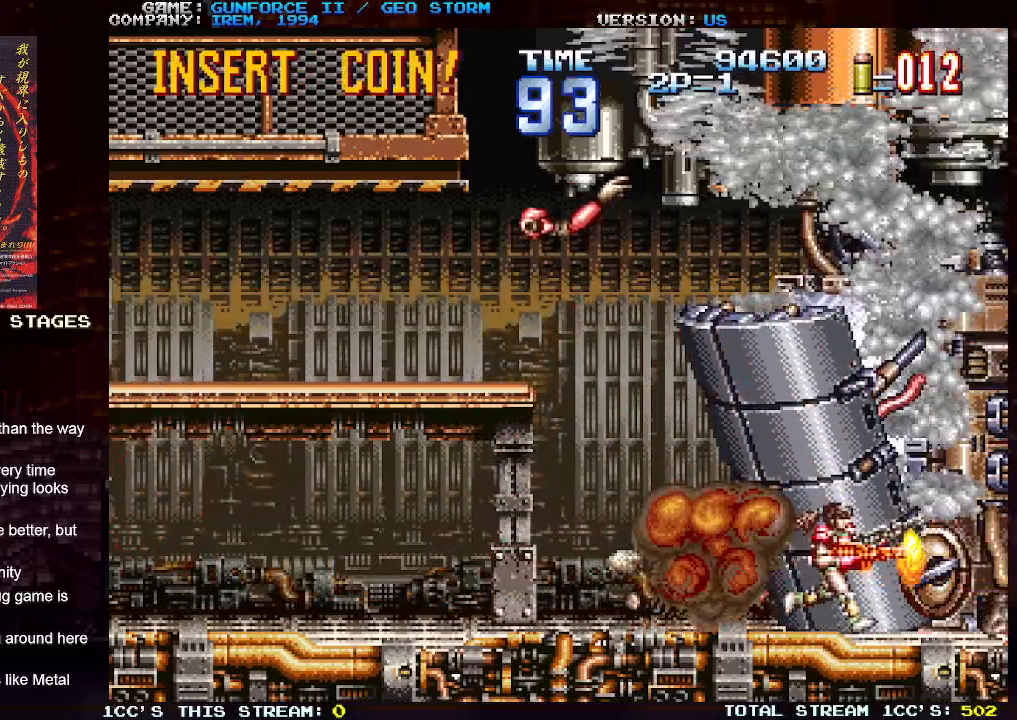
{"dt_ms": 500, "buttons": [], "left_stick": "right", "events": []}
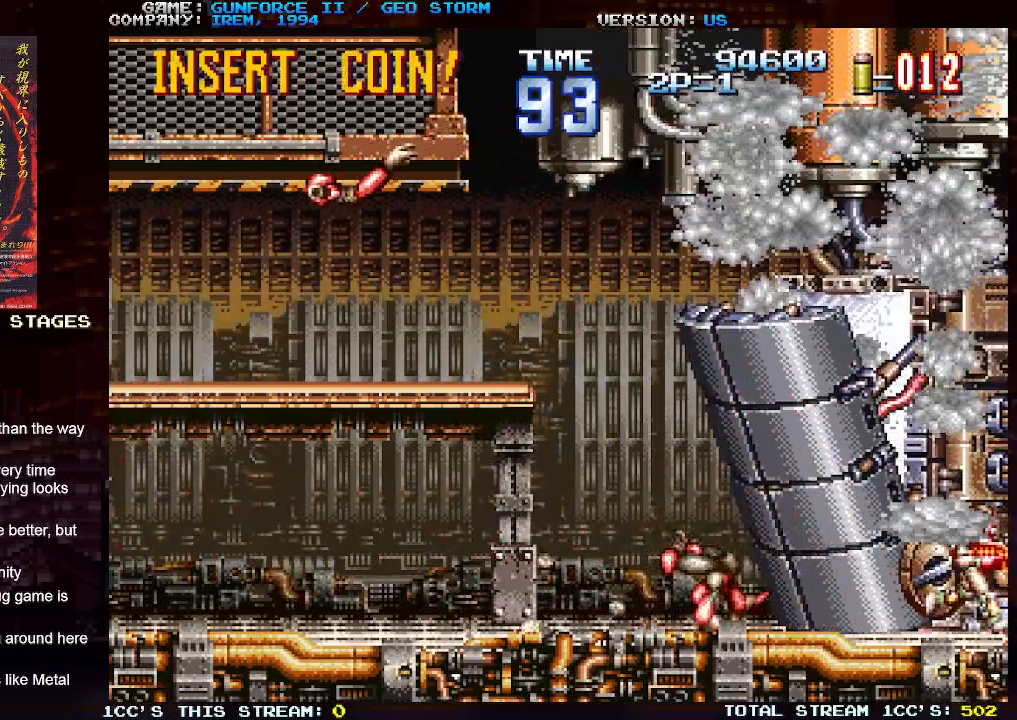
{"dt_ms": 500, "buttons": [], "left_stick": "center", "events": [[50, "left_stick", "center"], [100, "left_stick", "left"], [233, "left_stick", "center"]]}
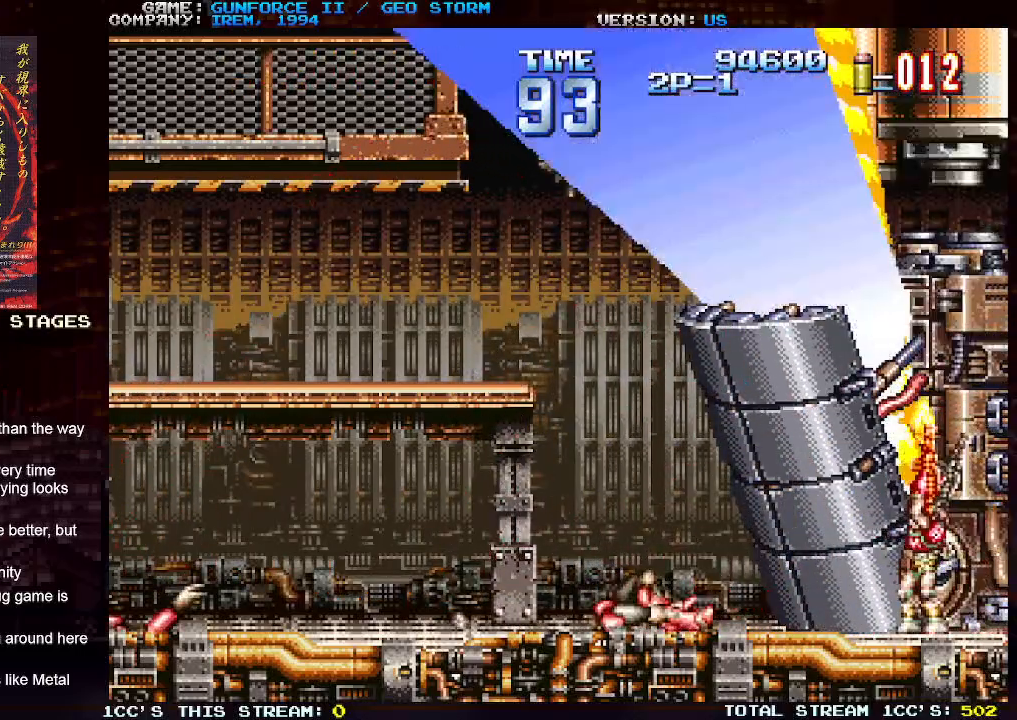
{"dt_ms": 500, "buttons": [], "left_stick": "center", "events": [[233, "left_stick", "down"], [317, "left_stick", "center"]]}
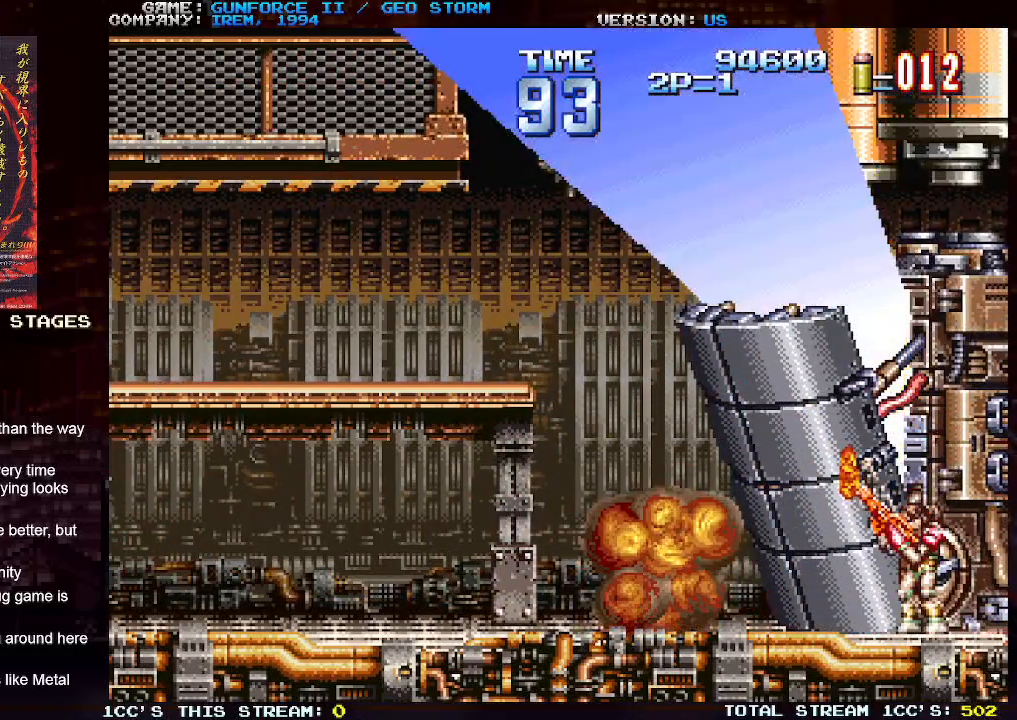
{"dt_ms": 500, "buttons": [], "left_stick": "center", "events": [[100, "left_stick", "down"], [167, "left_stick", "center"]]}
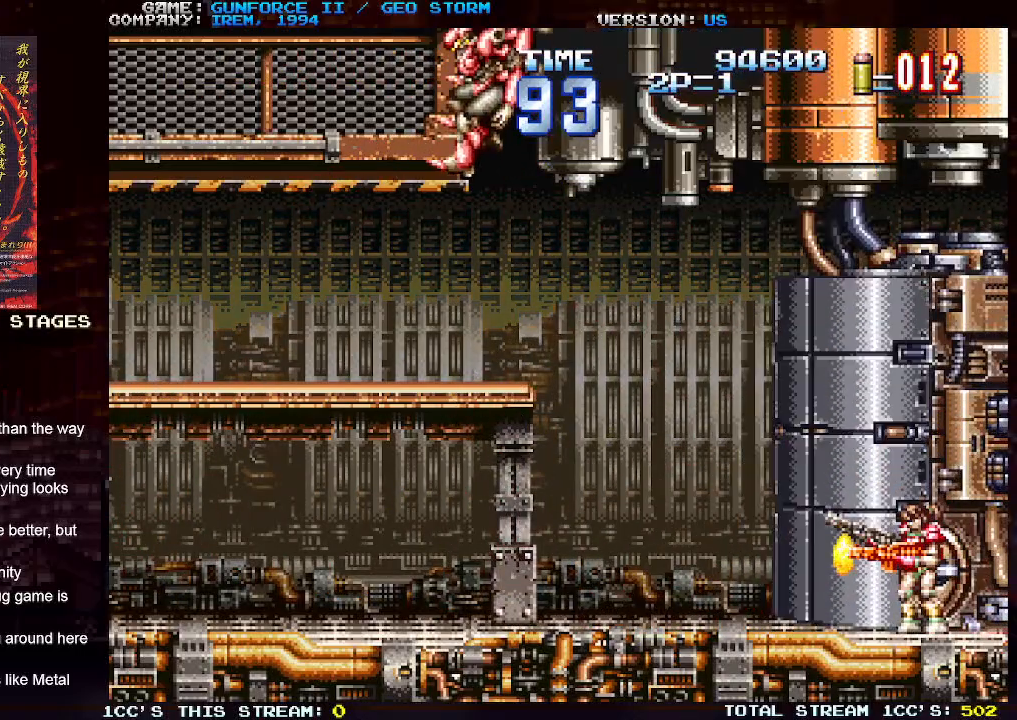
{"dt_ms": 500, "buttons": [], "left_stick": "center", "events": []}
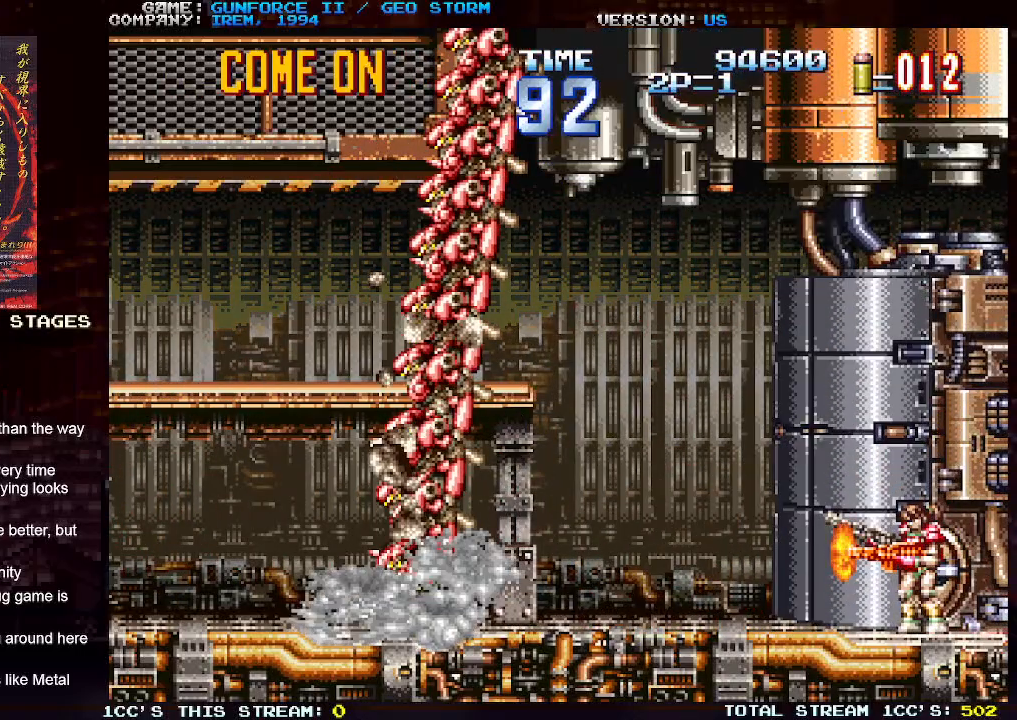
{"dt_ms": 500, "buttons": ["SQUARE"], "left_stick": "center", "events": [[117, "SQUARE", "down"], [150, "SQUARE", "up"], [483, "SQUARE", "down"]]}
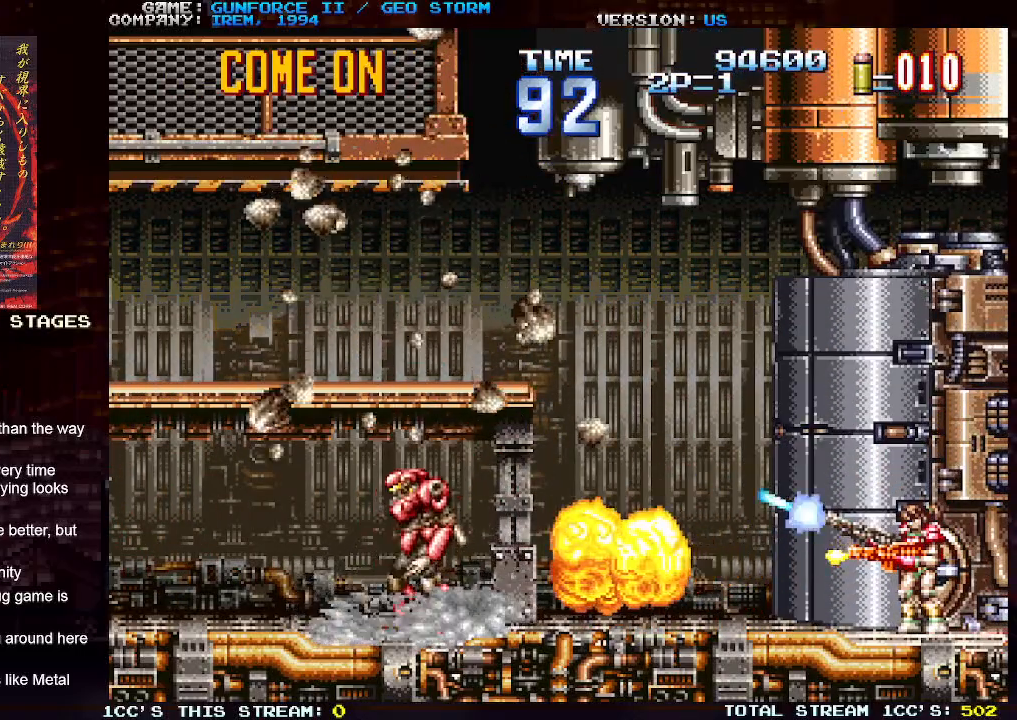
{"dt_ms": 500, "buttons": ["SQUARE"], "left_stick": "center", "events": [[17, "SQUARE", "up"], [133, "SQUARE", "down"], [217, "SQUARE", "up"], [317, "SQUARE", "down"], [383, "SQUARE", "up"], [483, "SQUARE", "down"]]}
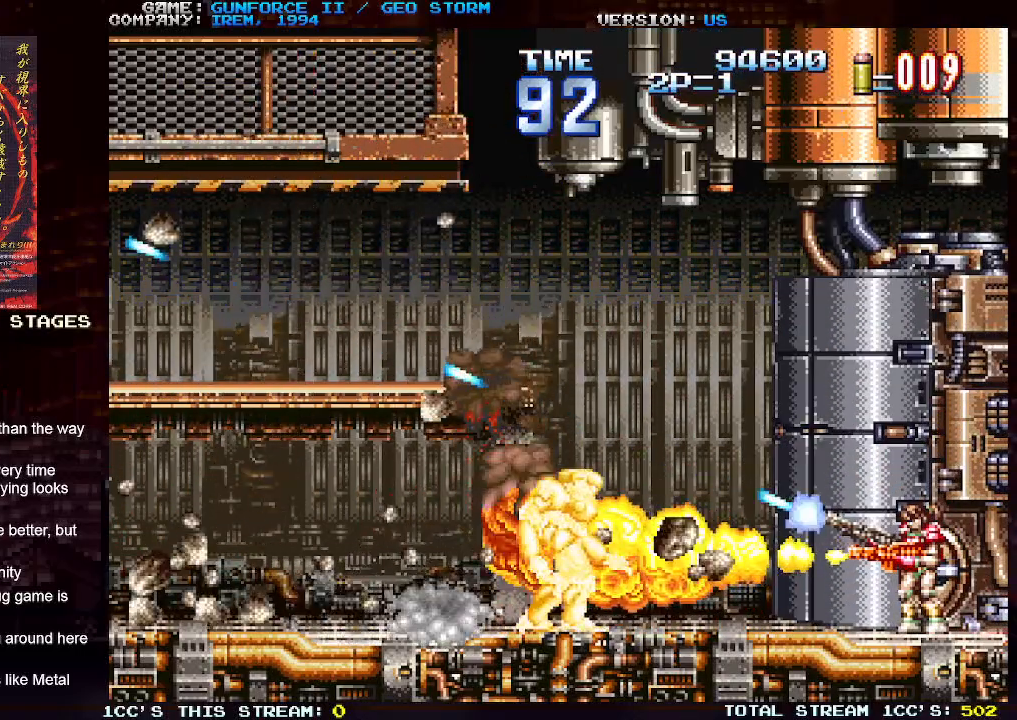
{"dt_ms": 500, "buttons": ["SQUARE"], "left_stick": "left", "events": [[50, "SQUARE", "up"], [83, "left_stick", "left"], [150, "SQUARE", "down"], [200, "SQUARE", "up"], [283, "SQUARE", "down"], [350, "SQUARE", "up"], [433, "SQUARE", "down"]]}
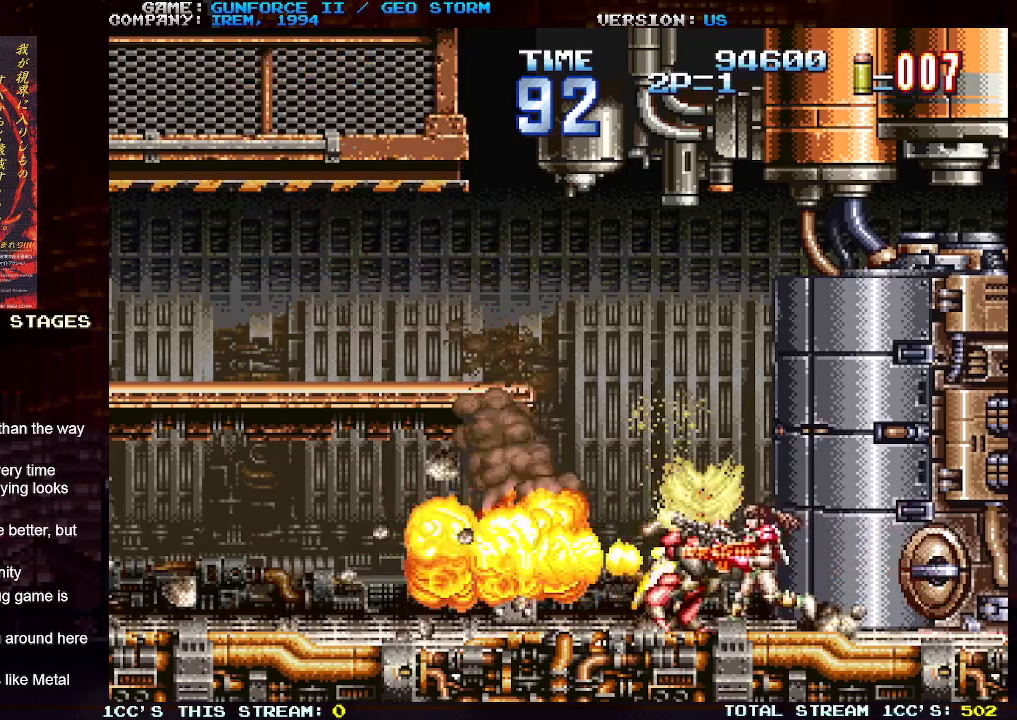
{"dt_ms": 500, "buttons": [], "left_stick": "left", "events": [[17, "SQUARE", "up"]]}
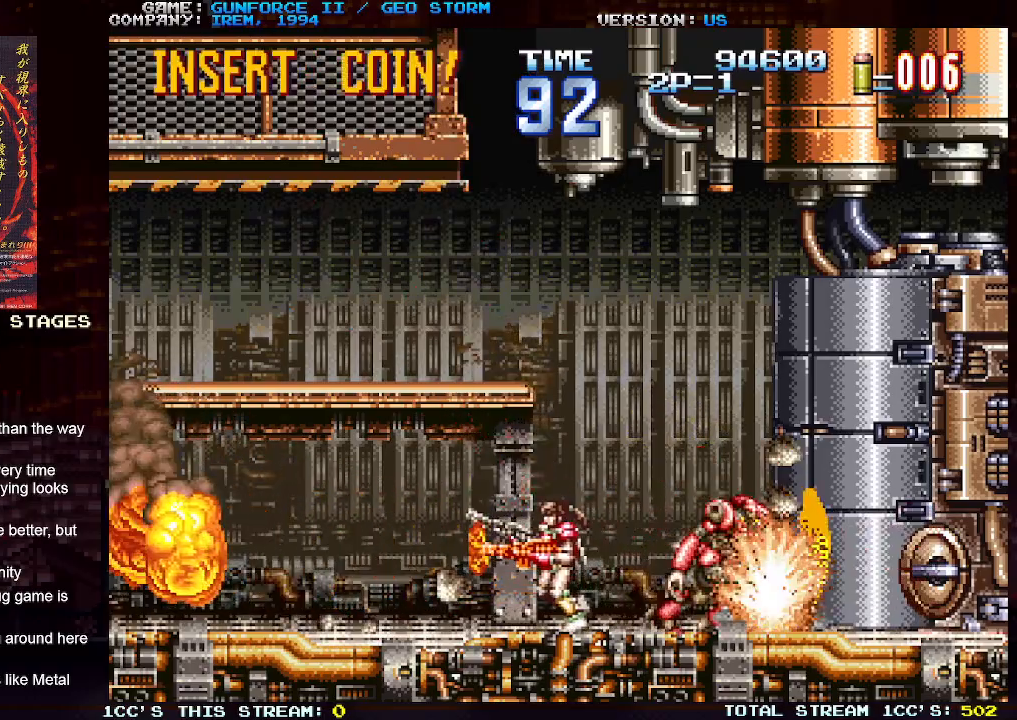
{"dt_ms": 1000, "buttons": ["SQUARE"], "left_stick": "center"}
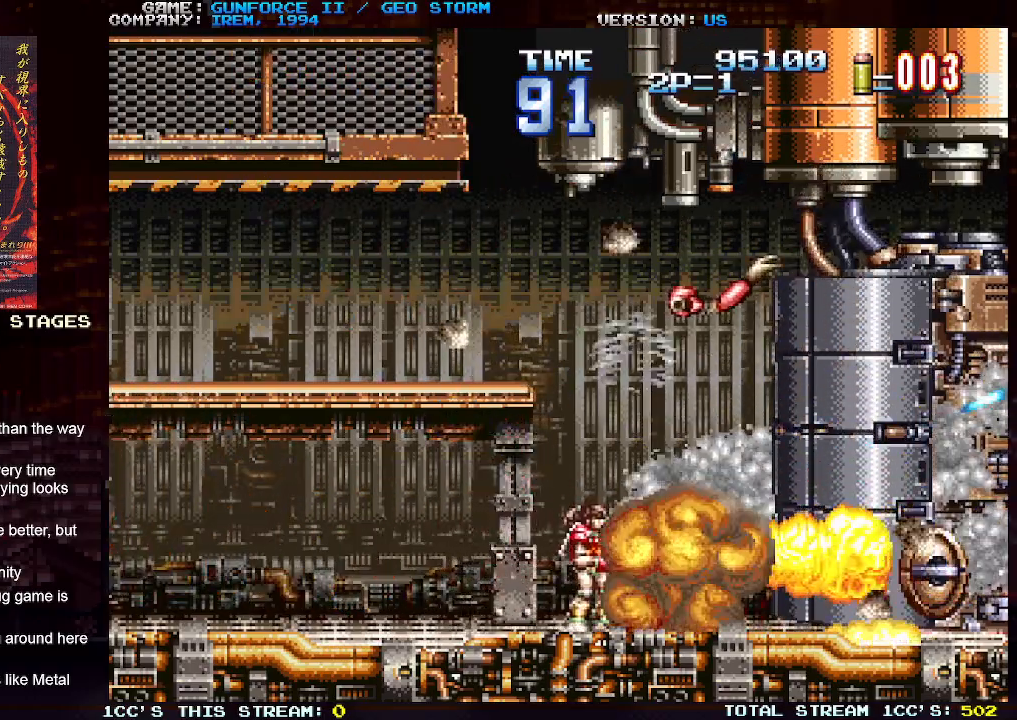
{"dt_ms": 500, "buttons": ["SQUARE"], "left_stick": "right", "events": [[17, "SQUARE", "up"], [83, "left_stick", "right"], [350, "SQUARE", "down"], [417, "SQUARE", "up"], [500, "SQUARE", "down"]]}
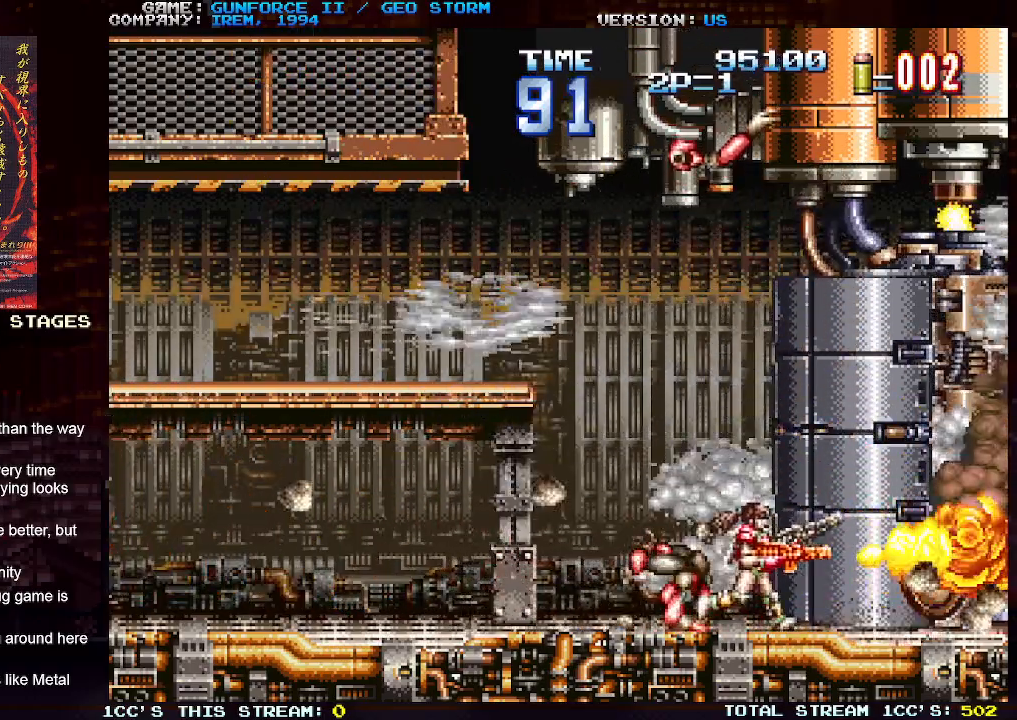
{"dt_ms": 500, "buttons": [], "left_stick": "right", "events": [[83, "SQUARE", "up"], [183, "SQUARE", "down"], [250, "SQUARE", "up"], [350, "SQUARE", "down"], [450, "SQUARE", "up"]]}